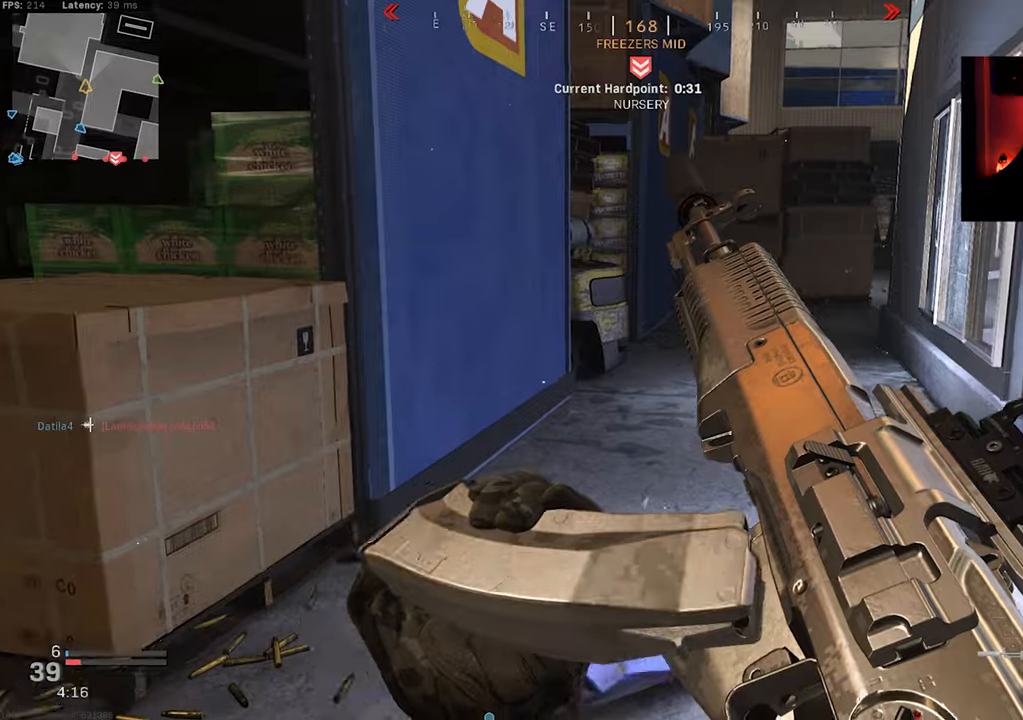
Gameplay with a controller (PlayStation layout); each line is a JSON object with the inputs held at the frame after it. "events" lists button and stick changes between this image and that frame as [ms after this image, input, new state], when the widget could be followed in between.
{"buttons": ["L3"], "left_stick": "up", "right_stick": "center", "events": [[117, "right_stick", "right"], [367, "right_stick", "center"], [467, "L3", "down"]]}
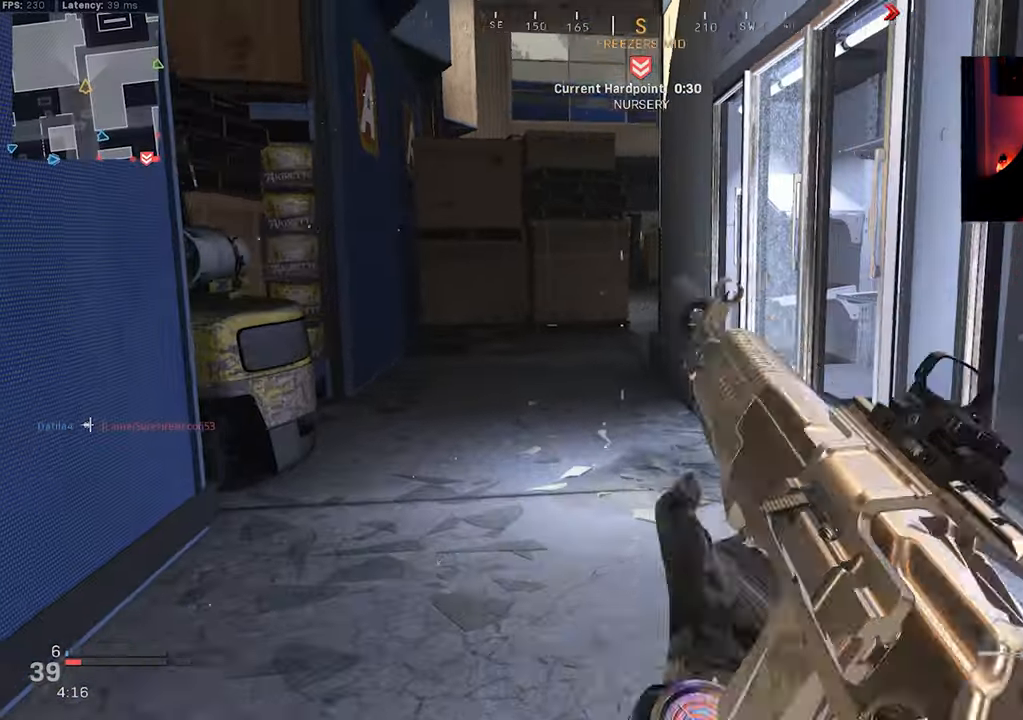
{"buttons": ["L3"], "left_stick": "up-left", "right_stick": "down-right", "events": [[50, "L3", "up"], [134, "L3", "down"], [234, "L3", "up"], [234, "left_stick", "up-left"], [300, "L3", "down"], [300, "right_stick", "down-right"], [400, "L3", "up"], [450, "L3", "down"]]}
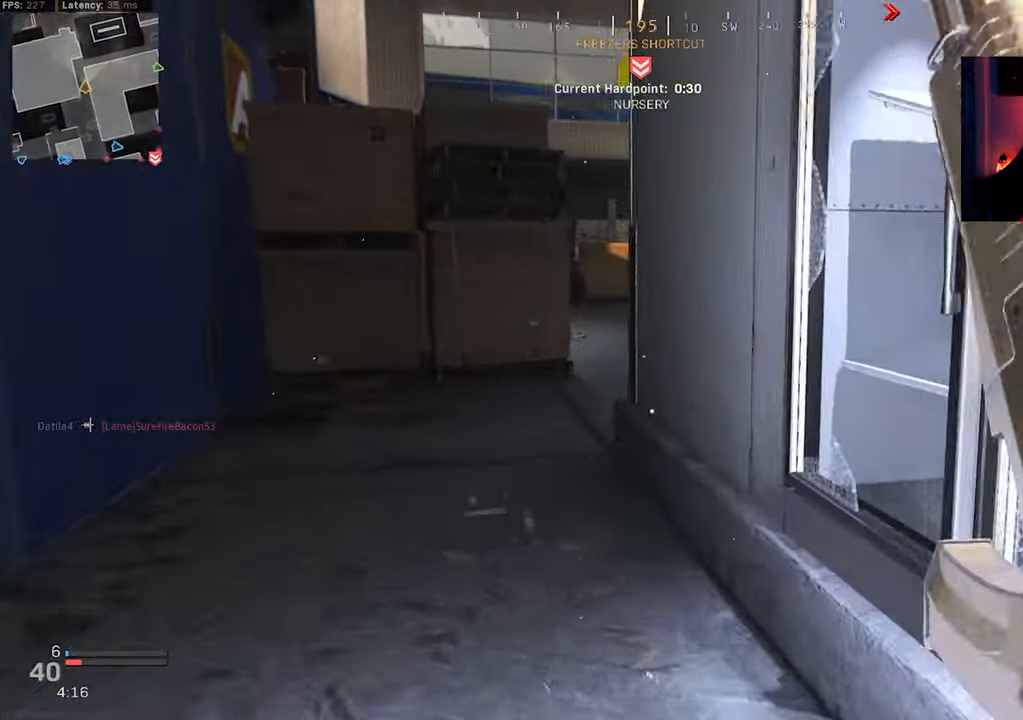
{"buttons": [], "left_stick": "up-left", "right_stick": "right", "events": [[167, "R3", "down"], [167, "right_stick", "center"], [250, "L3", "up"], [267, "R3", "up"], [267, "right_stick", "right"]]}
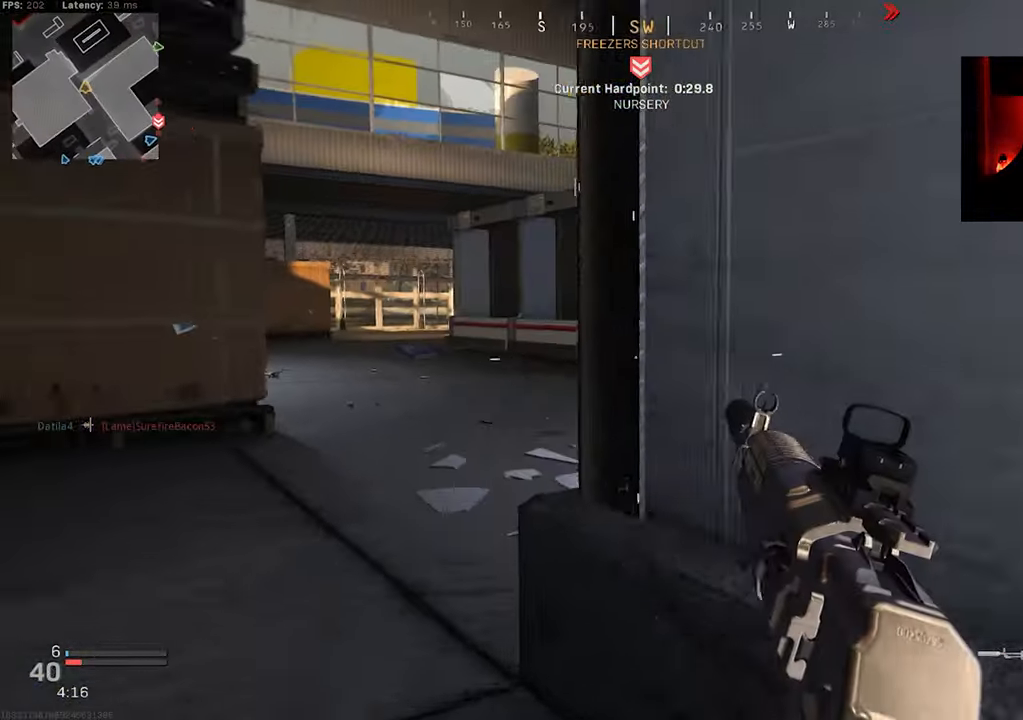
{"buttons": [], "left_stick": "up", "right_stick": "center", "events": [[117, "left_stick", "up"], [150, "R3", "down"], [150, "right_stick", "up-right"], [184, "CROSS", "down"], [184, "L3", "down"], [300, "CROSS", "up"], [300, "L3", "up"], [317, "R3", "up"], [367, "L3", "down"], [384, "right_stick", "center"], [484, "L3", "up"]]}
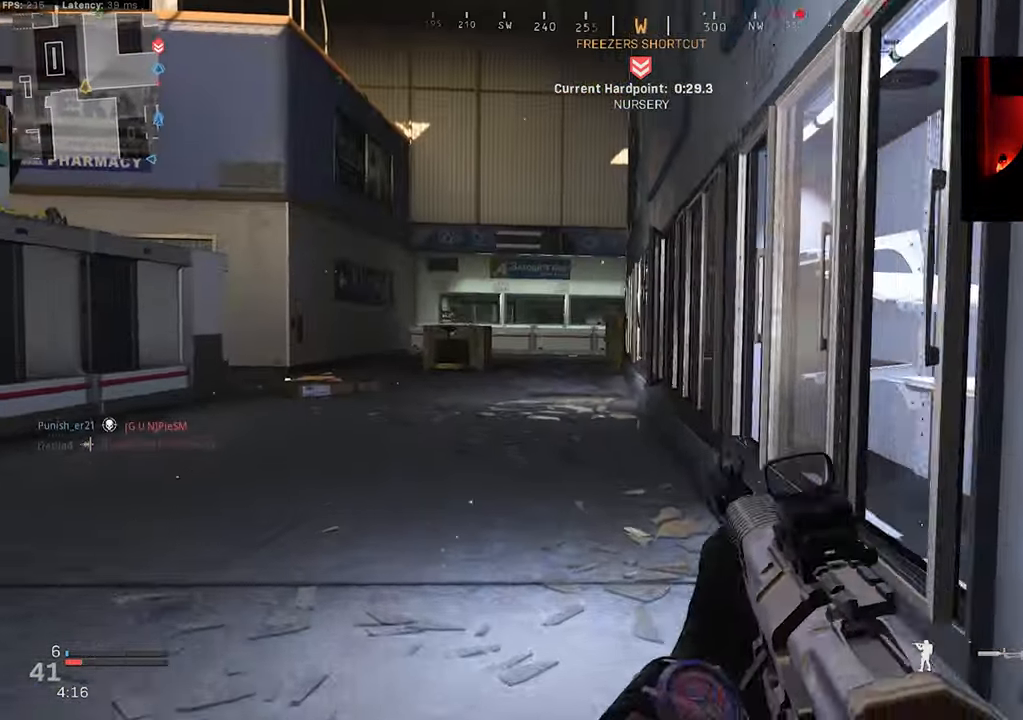
{"buttons": [], "left_stick": "up", "right_stick": "center", "events": [[50, "L3", "down"], [167, "L3", "up"], [234, "L3", "down"], [434, "L3", "up"]]}
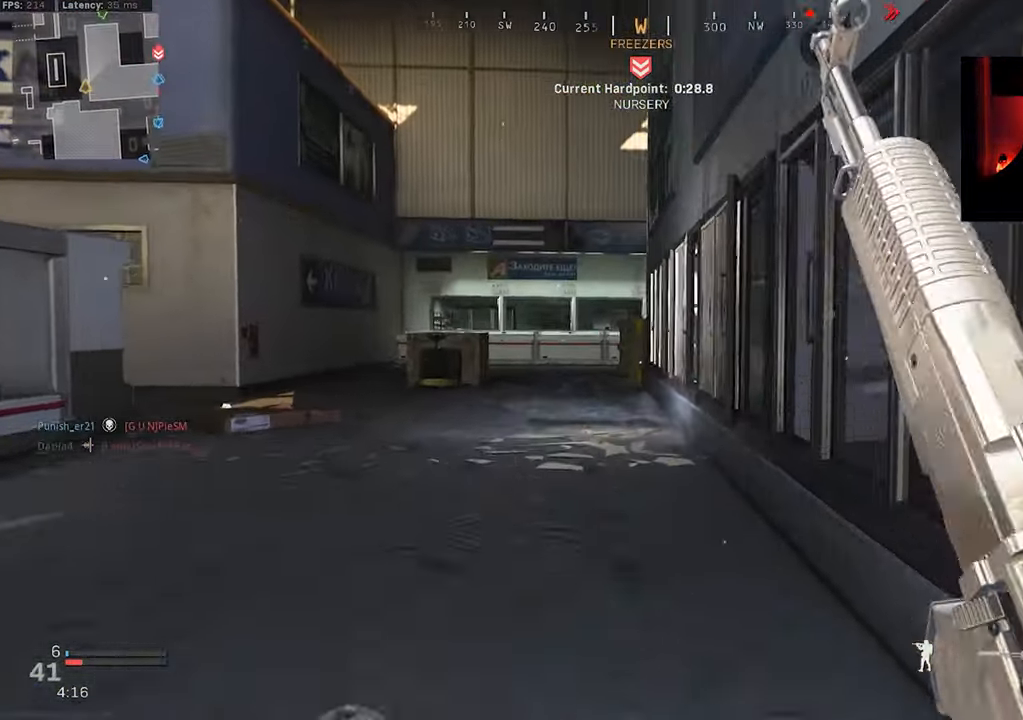
{"buttons": ["L3"], "left_stick": "up", "right_stick": "center", "events": [[100, "TRIANGLE", "down"], [167, "TRIANGLE", "up"], [234, "TRIANGLE", "down"], [334, "TRIANGLE", "up"], [434, "L3", "down"]]}
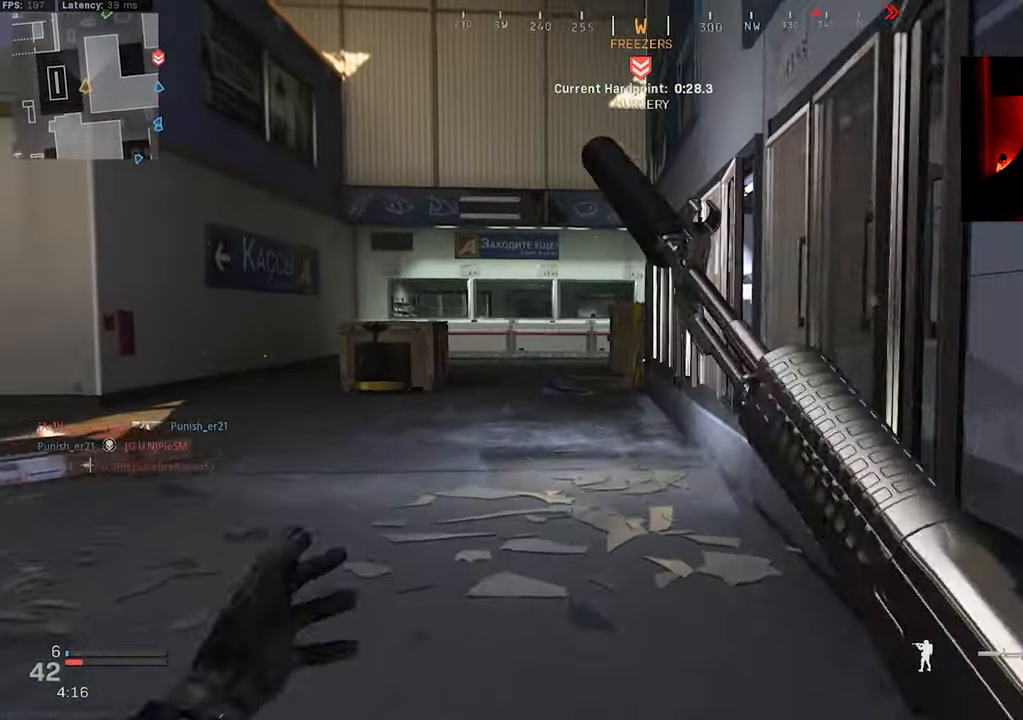
{"buttons": [], "left_stick": "up", "right_stick": "center", "events": [[50, "TRIANGLE", "down"], [100, "L3", "up"], [134, "TRIANGLE", "up"], [184, "TRIANGLE", "down"], [267, "TRIANGLE", "up"]]}
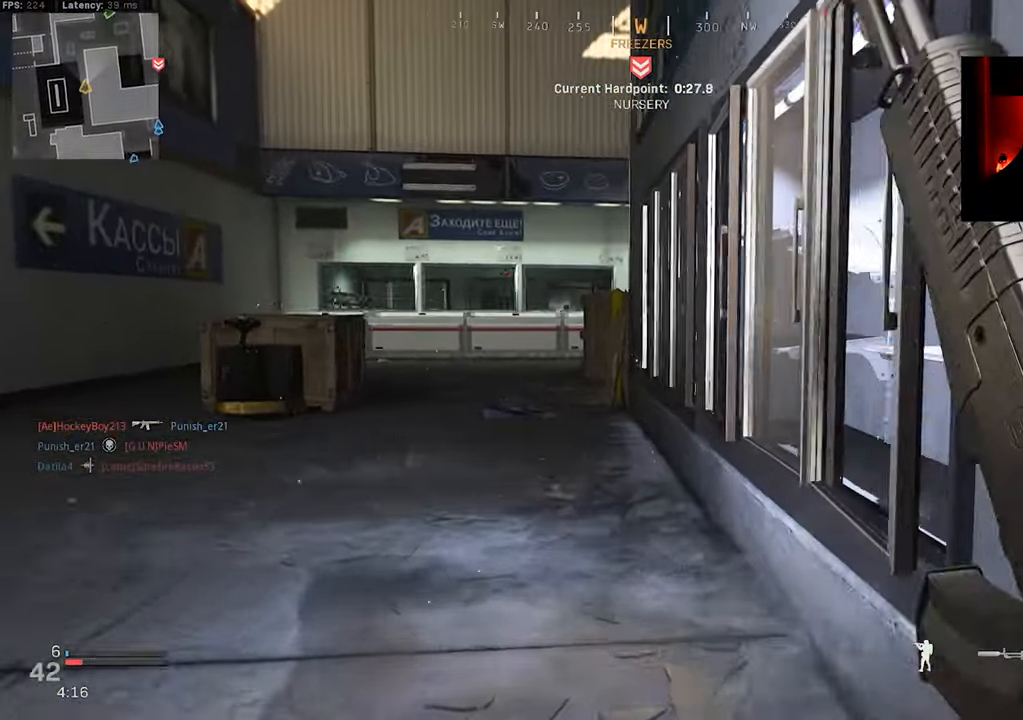
{"buttons": [], "left_stick": "up-left", "right_stick": "center", "events": [[100, "left_stick", "up-left"]]}
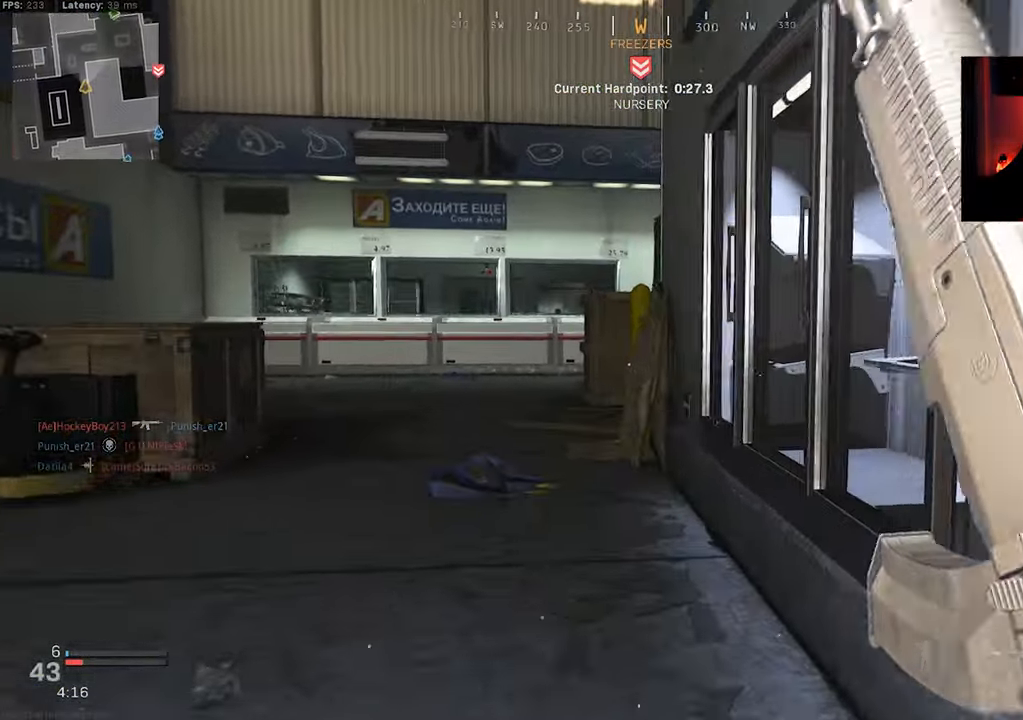
{"buttons": [], "left_stick": "up-left", "right_stick": "right", "events": [[267, "R3", "down"], [317, "right_stick", "right"], [417, "R3", "up"]]}
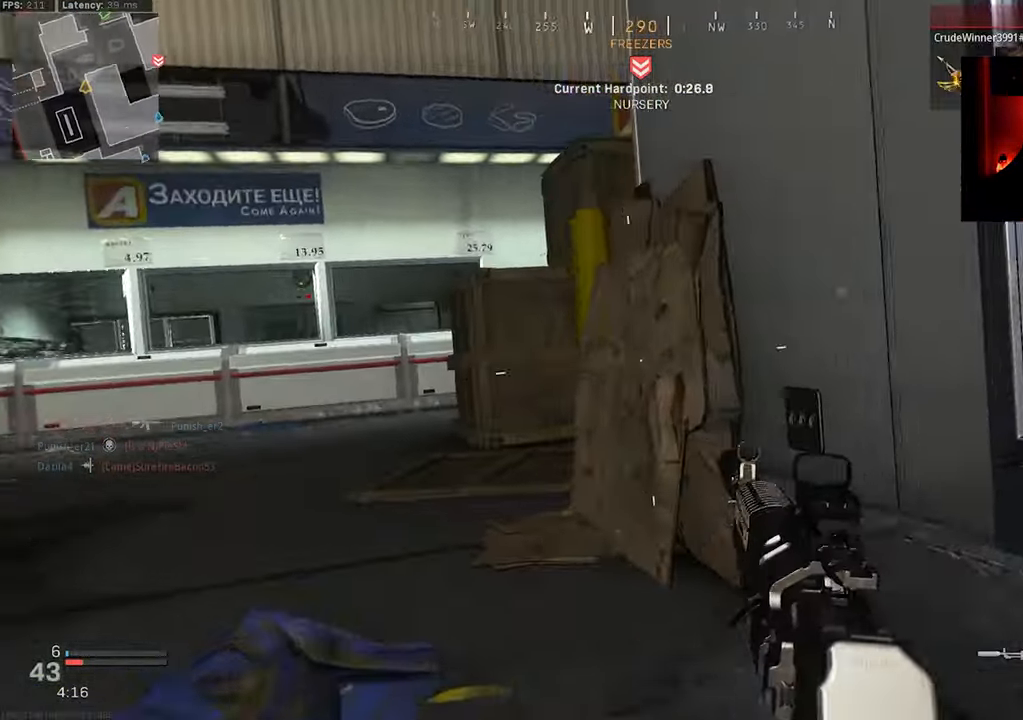
{"buttons": [], "left_stick": "up-left", "right_stick": "center", "events": [[117, "R3", "down"], [150, "CROSS", "down"], [284, "CROSS", "up"], [317, "R3", "up"], [350, "right_stick", "center"], [400, "L3", "down"], [500, "L3", "up"]]}
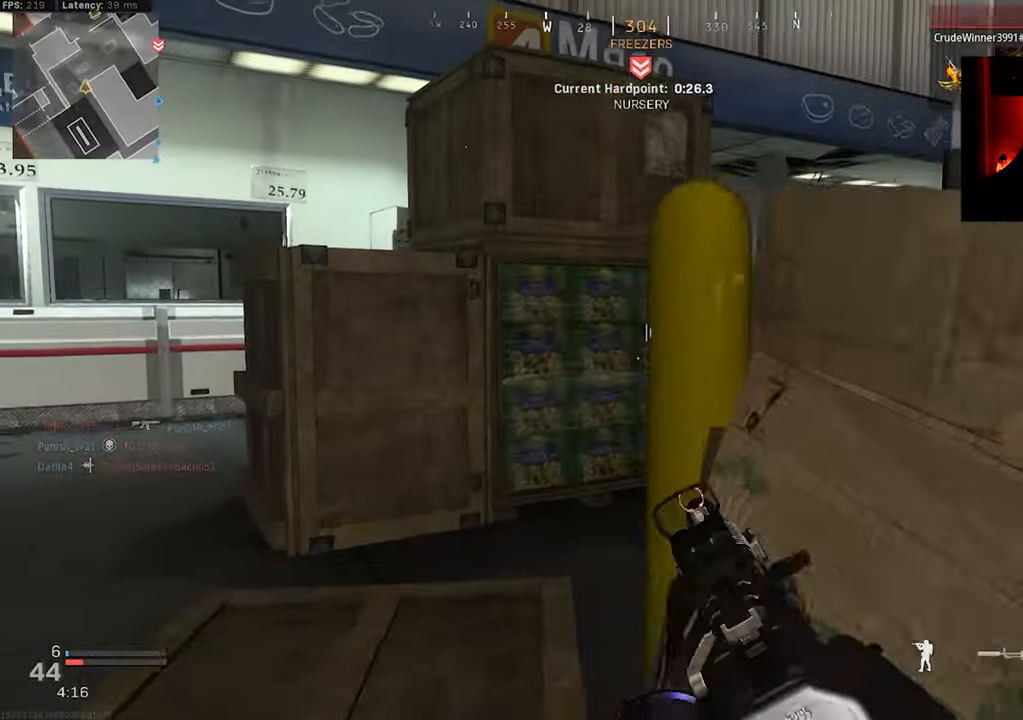
{"buttons": ["R3"], "left_stick": "up", "right_stick": "center", "events": [[66, "L3", "down"], [66, "right_stick", "right"], [166, "L3", "up"], [183, "left_stick", "up"], [266, "L3", "down"], [300, "right_stick", "center"], [366, "L3", "up"], [483, "R3", "down"]]}
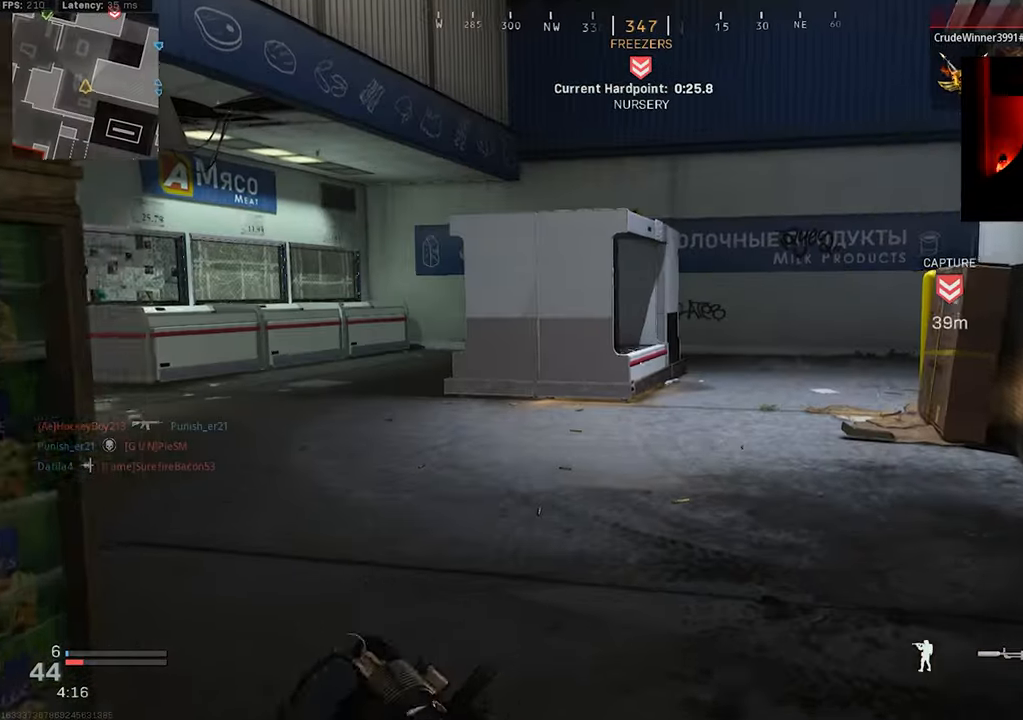
{"buttons": ["L3"], "left_stick": "up", "right_stick": "right", "events": [[83, "left_stick", "up-right"], [100, "R3", "up"], [100, "right_stick", "down-left"], [183, "right_stick", "center"], [200, "R3", "down"], [250, "CROSS", "down"], [283, "right_stick", "right"], [350, "CROSS", "up"], [350, "R3", "up"], [350, "left_stick", "up"], [416, "L3", "down"]]}
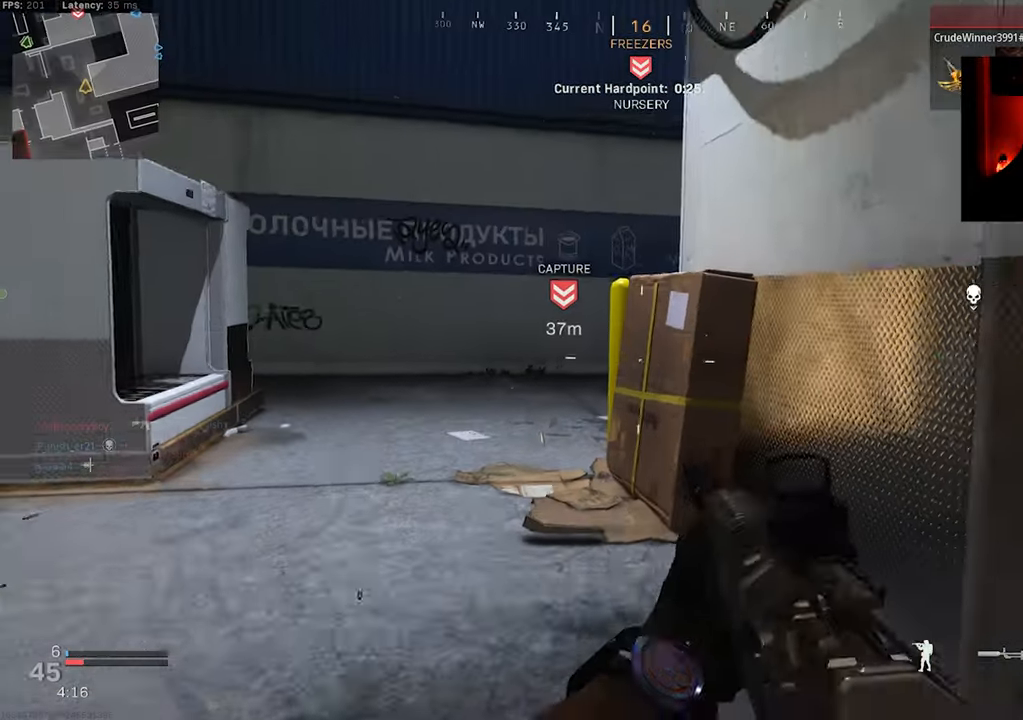
{"buttons": ["TRIANGLE"], "left_stick": "up-left", "right_stick": "center", "events": [[16, "L3", "up"], [16, "right_stick", "center"], [50, "left_stick", "up-left"], [100, "L3", "down"], [200, "L3", "up"], [200, "right_stick", "right"], [316, "right_stick", "center"], [333, "TRIANGLE", "down"], [400, "TRIANGLE", "up"], [483, "TRIANGLE", "down"]]}
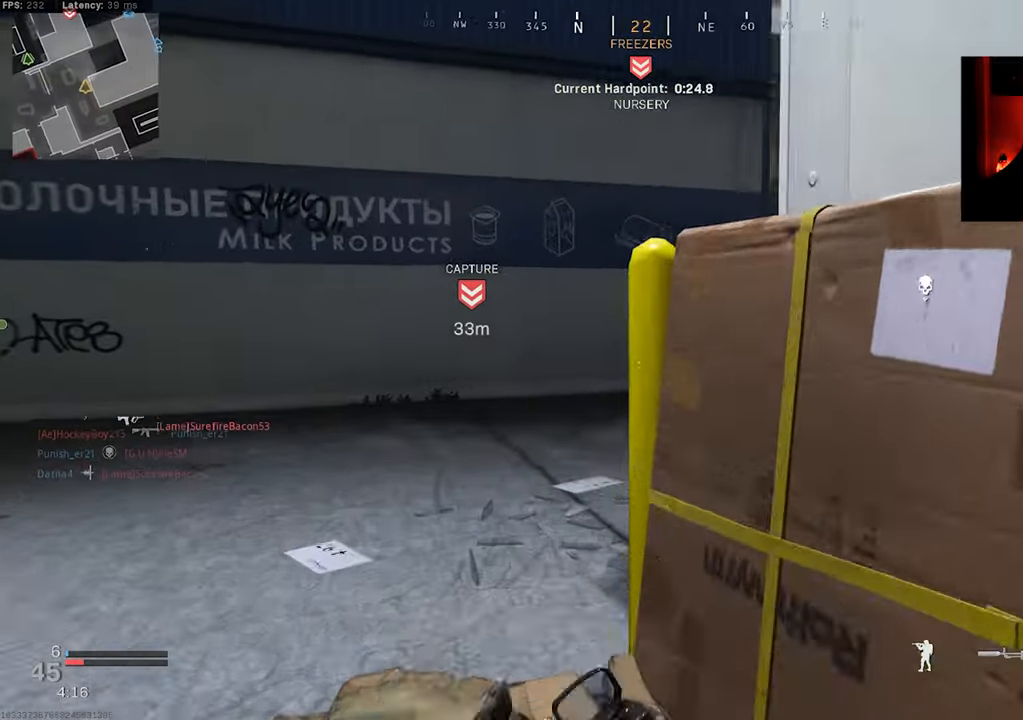
{"buttons": [], "left_stick": "up-right", "right_stick": "center", "events": [[66, "TRIANGLE", "up"], [150, "L3", "down"], [166, "right_stick", "right"], [250, "L3", "up"], [333, "L3", "down"], [400, "L3", "up"], [400, "right_stick", "center"], [416, "left_stick", "up-right"]]}
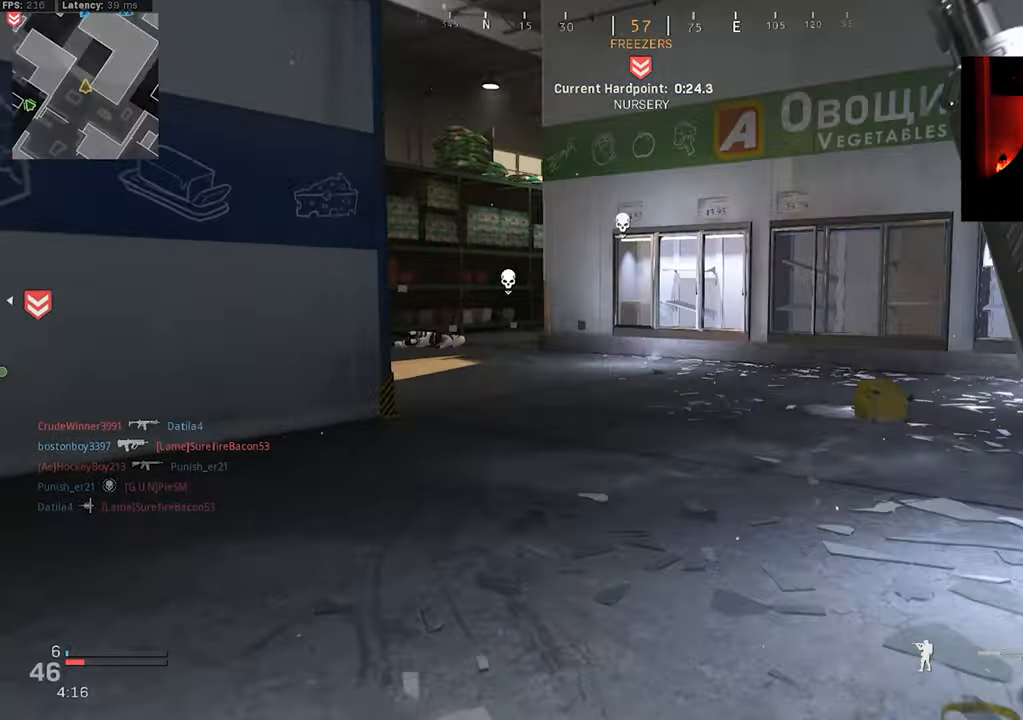
{"buttons": ["CROSS", "R3"], "left_stick": "right", "right_stick": "center", "events": [[16, "L3", "down"], [133, "R3", "down"], [150, "right_stick", "left"], [233, "R3", "up"], [266, "L3", "up"], [350, "left_stick", "right"], [416, "R3", "down"], [466, "CROSS", "down"], [466, "right_stick", "center"]]}
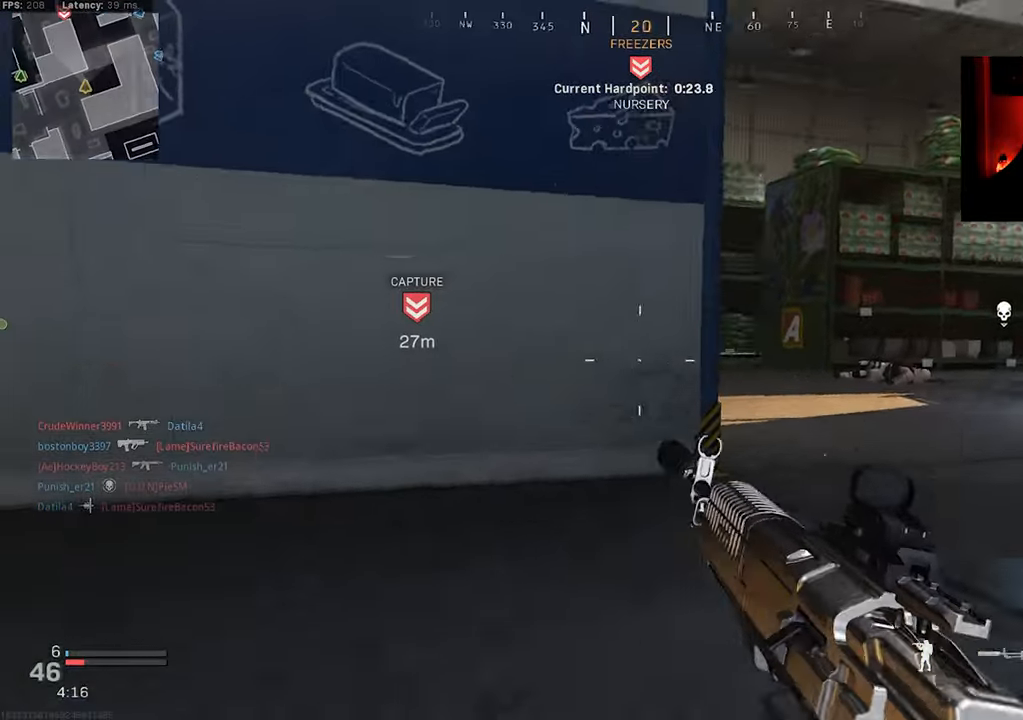
{"buttons": ["L2"], "left_stick": "up-right", "right_stick": "up-left", "events": [[50, "CROSS", "up"], [83, "R3", "up"], [200, "L2", "down"], [233, "right_stick", "left"], [316, "left_stick", "up-right"], [316, "right_stick", "up-left"]]}
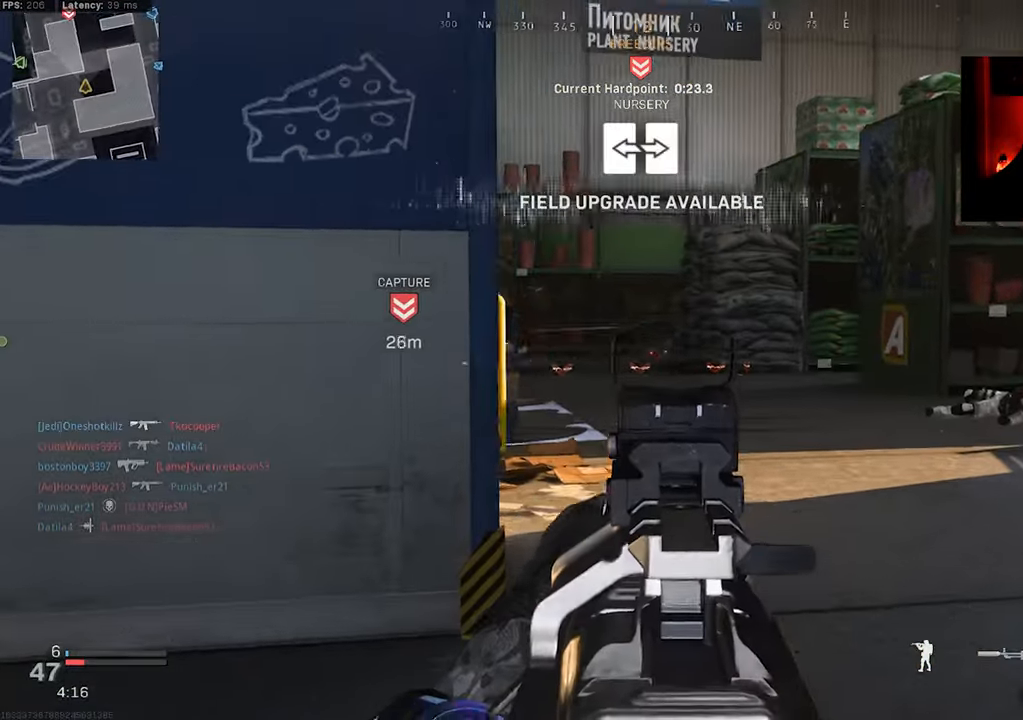
{"buttons": [], "left_stick": "up-left", "right_stick": "center", "events": [[433, "L2", "up"], [433, "right_stick", "center"], [450, "left_stick", "up-left"]]}
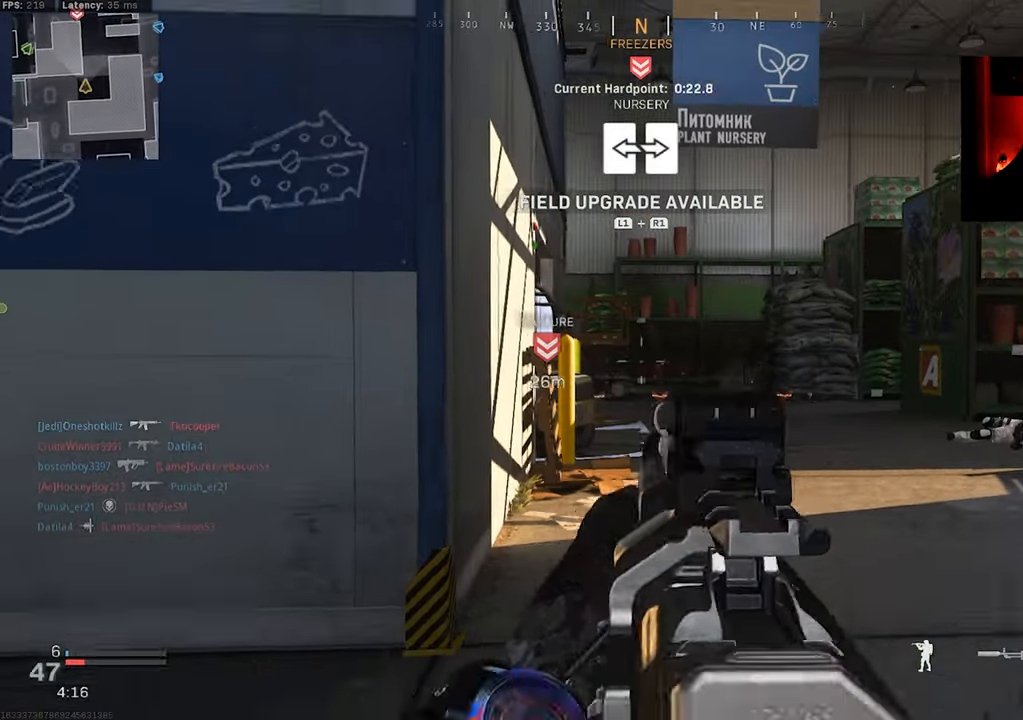
{"buttons": [], "left_stick": "up-right", "right_stick": "left", "events": [[16, "L1", "down"], [16, "R1", "down"], [116, "R1", "up"], [133, "L1", "up"], [166, "right_stick", "down-left"], [233, "right_stick", "left"], [250, "L3", "down"], [416, "L3", "up"], [466, "left_stick", "up-right"]]}
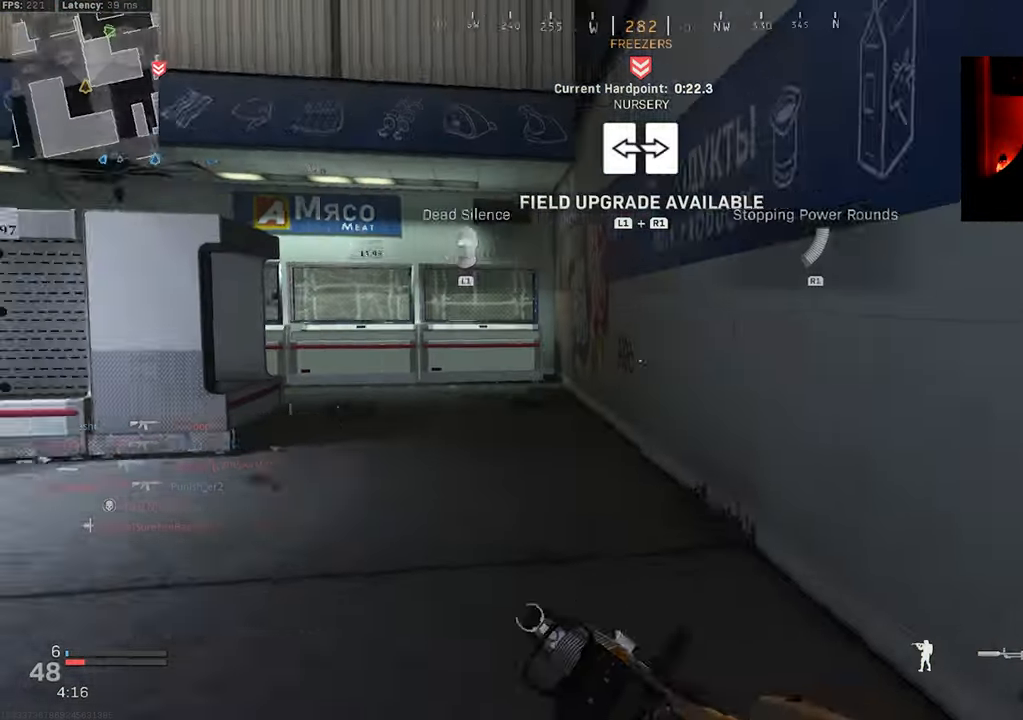
{"buttons": [], "left_stick": "right", "right_stick": "left", "events": [[33, "left_stick", "right"], [116, "R1", "down"], [216, "R1", "up"]]}
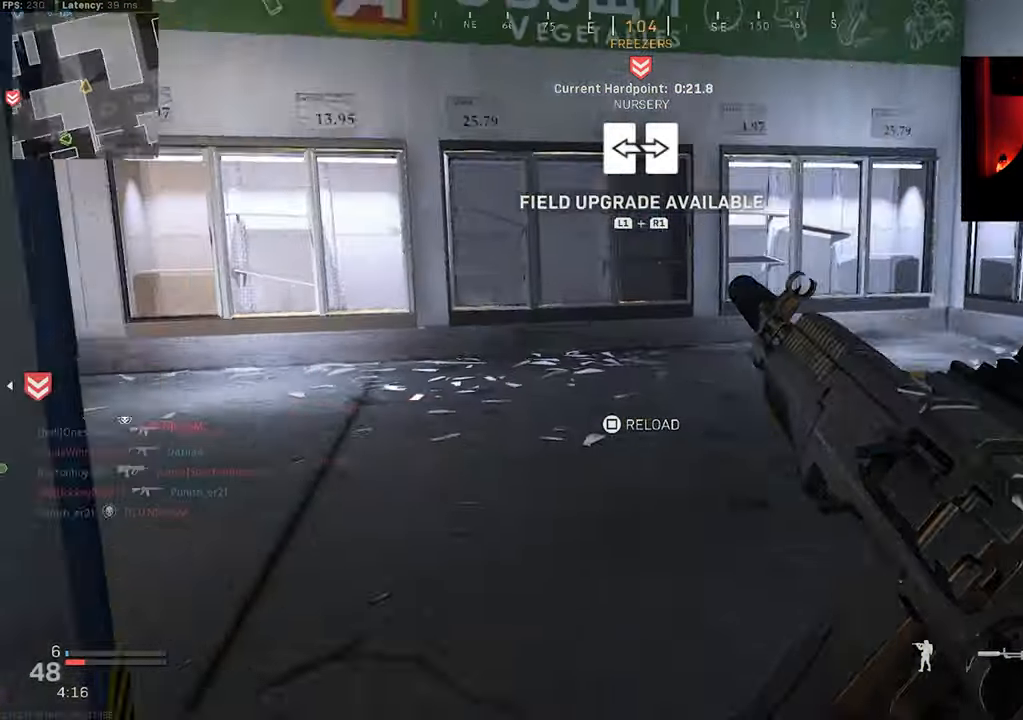
{"buttons": [], "left_stick": "right", "right_stick": "left", "events": [[33, "left_stick", "up-right"], [100, "right_stick", "center"], [166, "right_stick", "left"], [250, "left_stick", "right"]]}
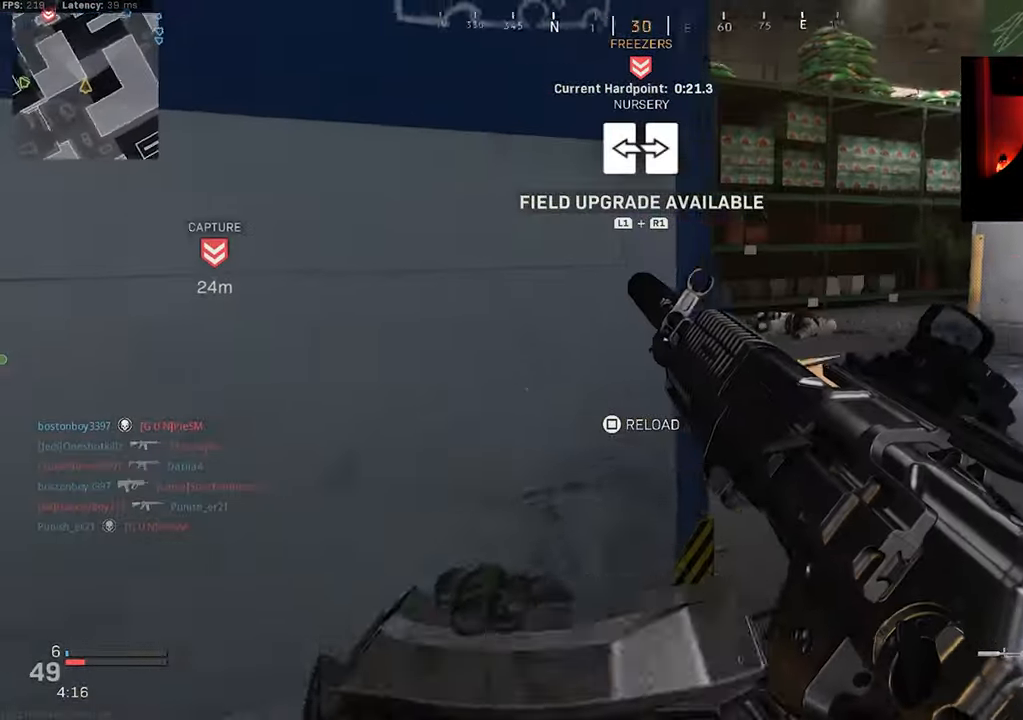
{"buttons": [], "left_stick": "up-right", "right_stick": "center", "events": [[200, "right_stick", "center"], [383, "left_stick", "up-right"]]}
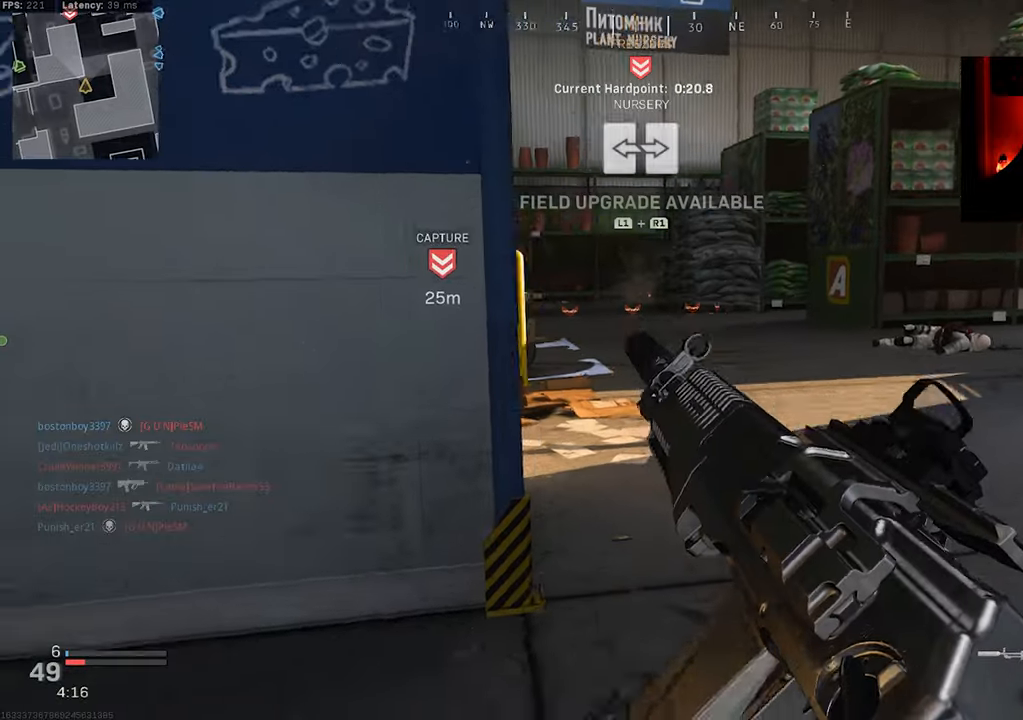
{"buttons": [], "left_stick": "up-right", "right_stick": "center", "events": [[67, "L3", "down"], [67, "right_stick", "left"], [167, "right_stick", "center"], [400, "L3", "up"]]}
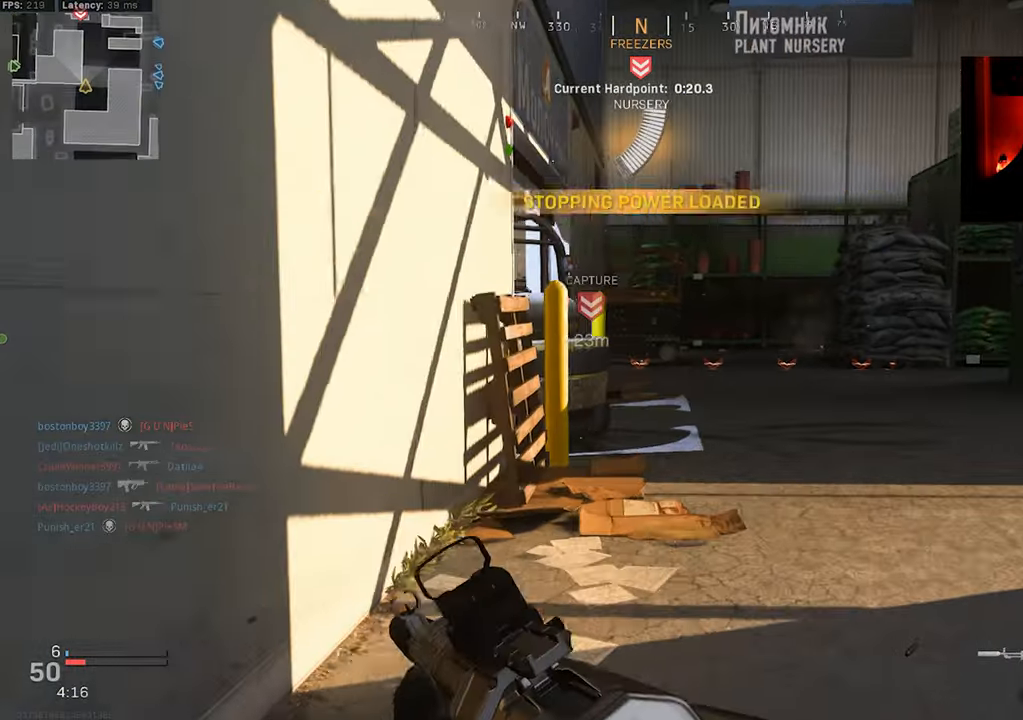
{"buttons": ["L2"], "left_stick": "up-right", "right_stick": "center", "events": [[267, "L2", "down"]]}
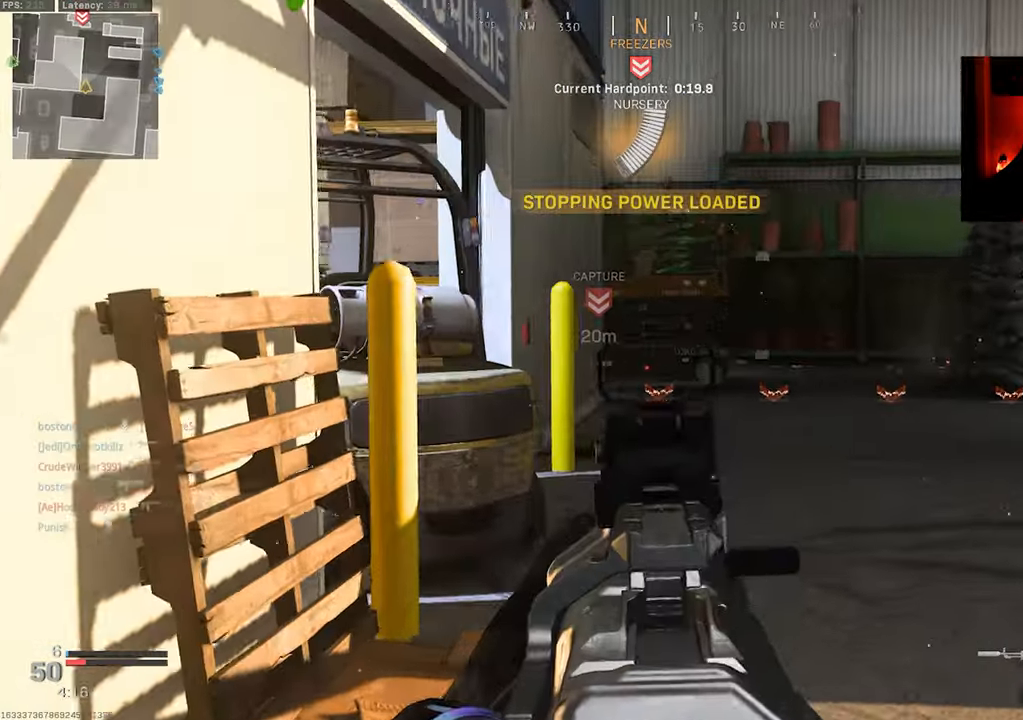
{"buttons": [], "left_stick": "up-left", "right_stick": "left", "events": [[17, "L2", "up"], [33, "right_stick", "left"], [50, "left_stick", "center"], [100, "left_stick", "left"], [450, "left_stick", "up-left"]]}